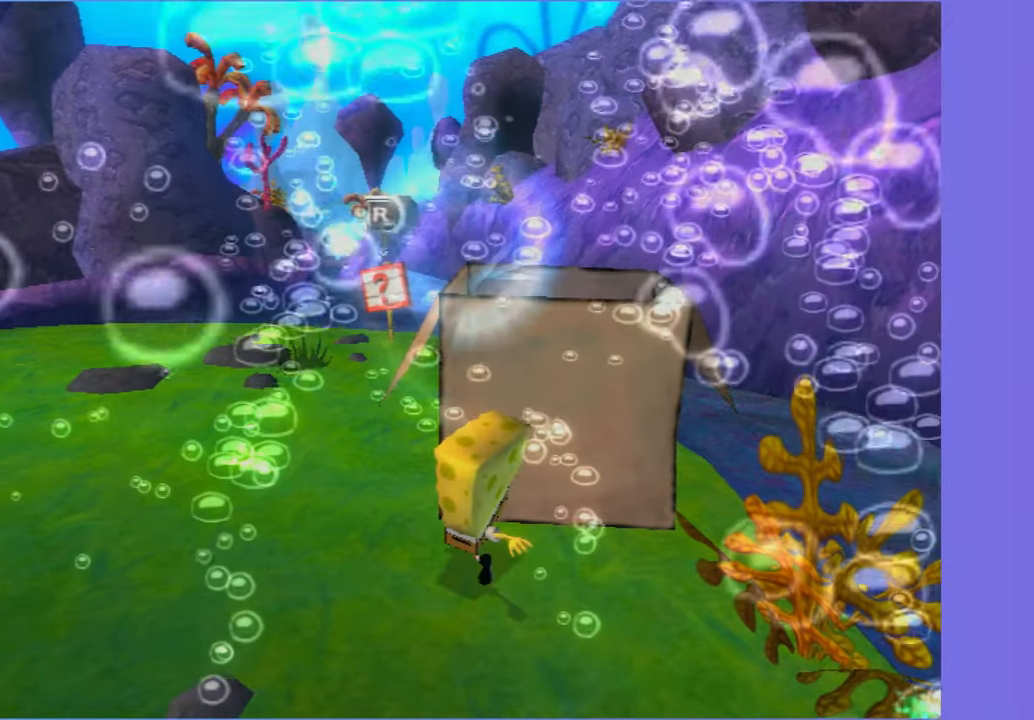
Gameplay with a controller (Xbox layout); each line is a JSON object with the inputs held at the frame after it (dt_ms = milliseconds from this image to that frame). "button_events" lists button changes between this image and that frame as [ms after this image, input, new state], when the widget could be followed in between (sticks are given only as held states). Not read: L3 R3.
{"dt_ms": 500, "buttons": [], "left_stick": "up-left", "right_stick": "center", "button_events": []}
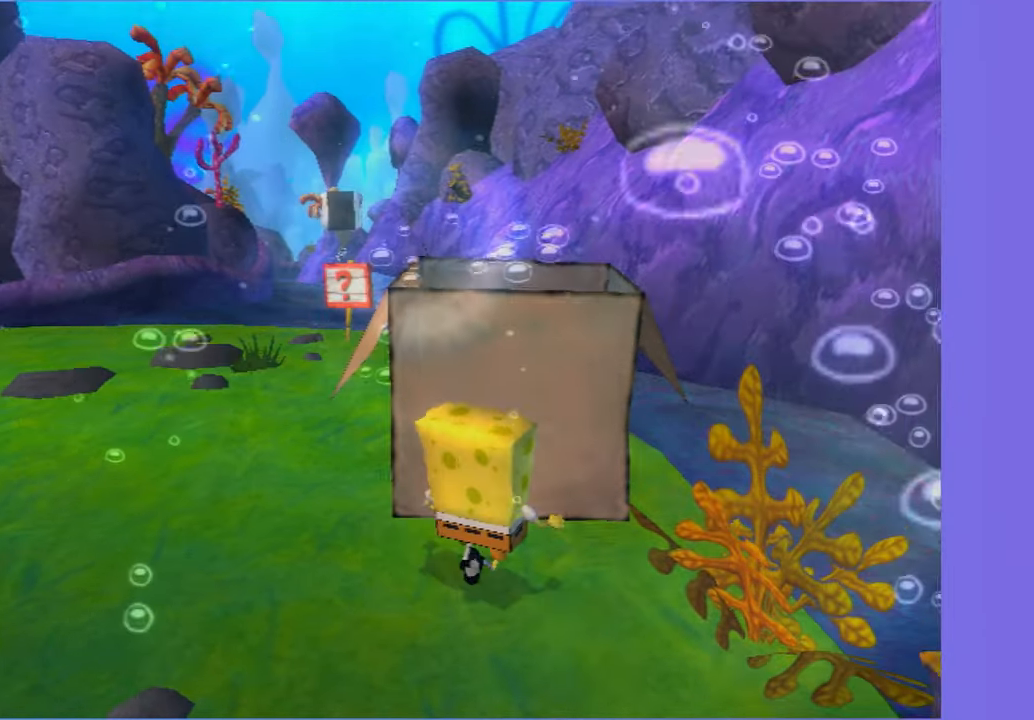
{"dt_ms": 500, "buttons": [], "left_stick": "up-right", "right_stick": "center", "button_events": []}
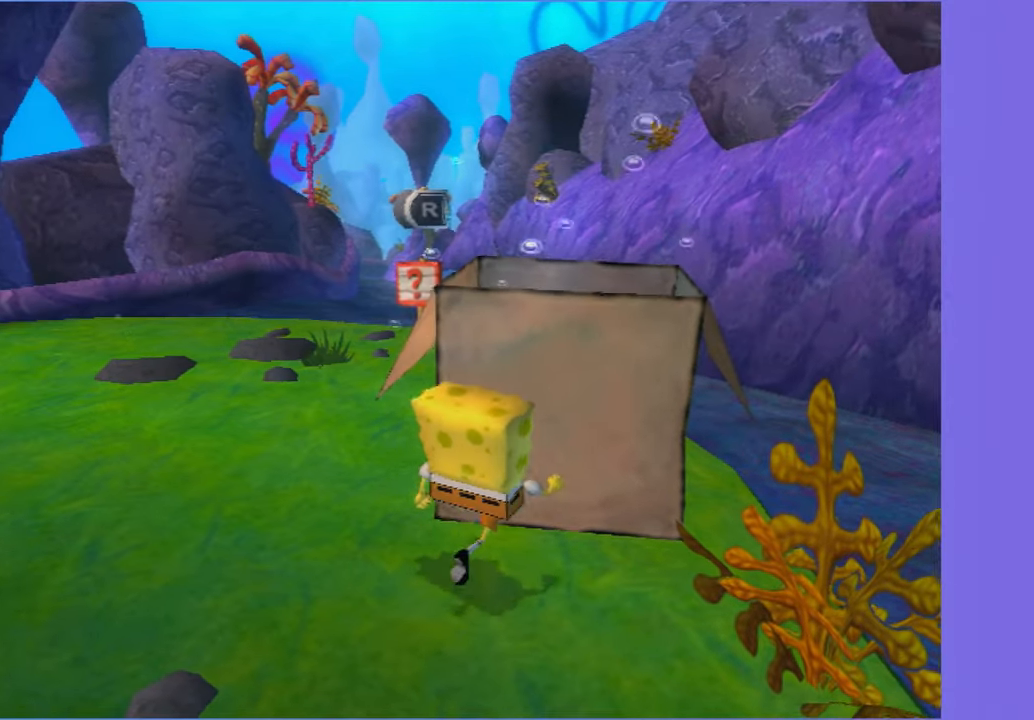
{"dt_ms": 500, "buttons": [], "left_stick": "up", "right_stick": "center", "button_events": []}
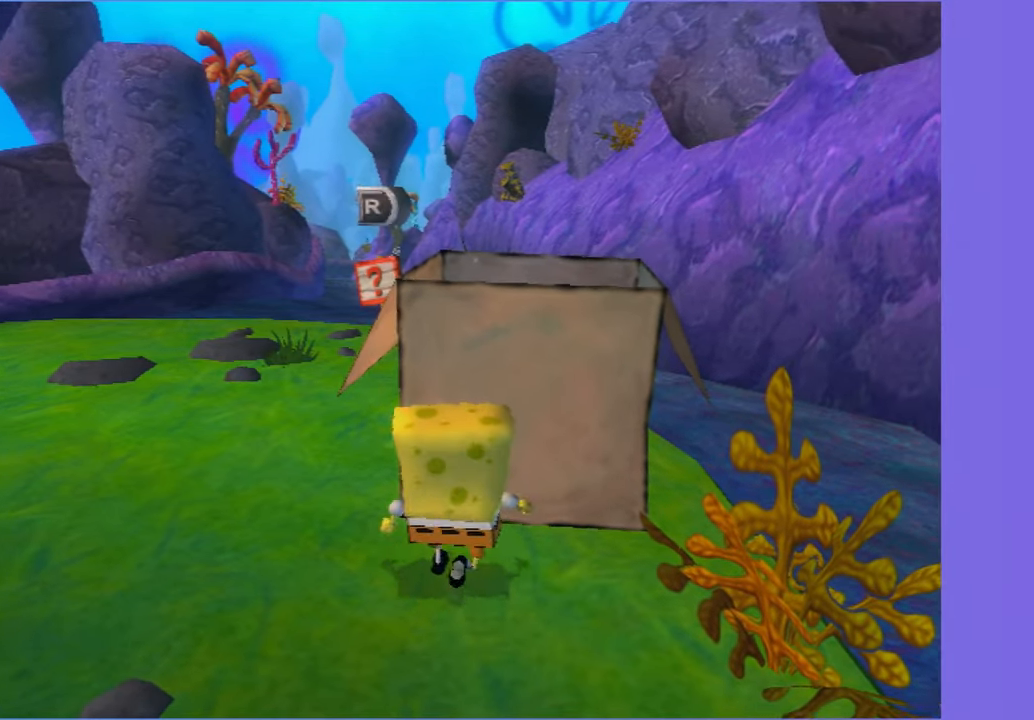
{"dt_ms": 500, "buttons": ["DPAD_RIGHT"], "left_stick": "center", "right_stick": "center", "button_events": [[183, "B", "down"], [183, "L2", "down"], [250, "B", "up"], [283, "L2", "up"], [483, "DPAD_RIGHT", "down"]]}
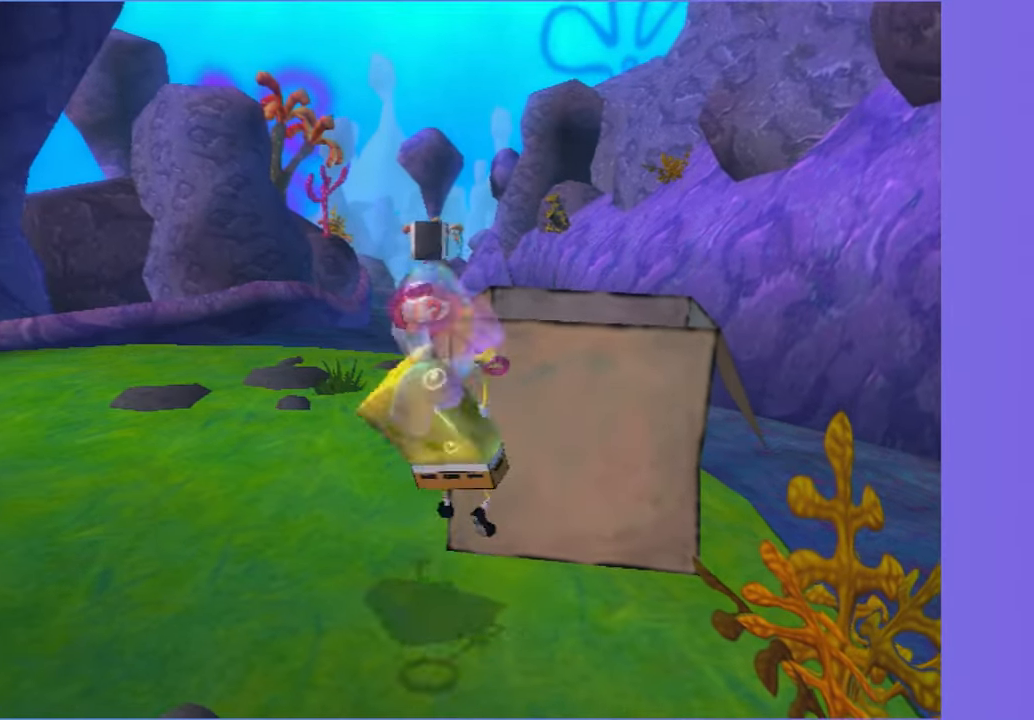
{"dt_ms": 500, "buttons": ["DPAD_RIGHT"], "left_stick": "center", "right_stick": "center", "button_events": []}
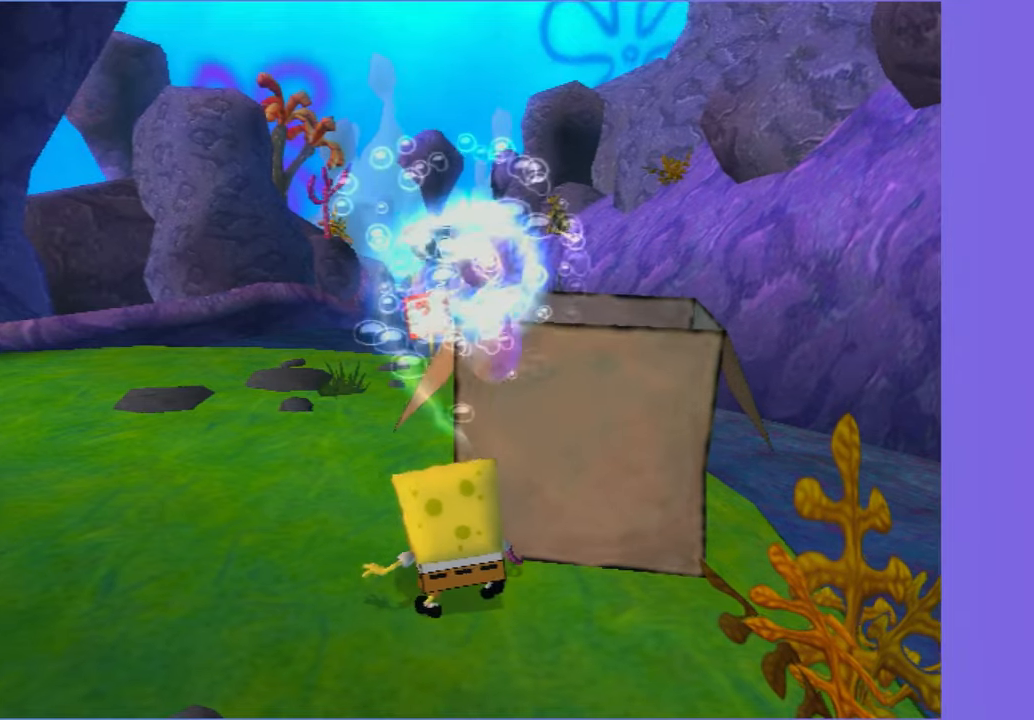
{"dt_ms": 500, "buttons": [], "left_stick": "center", "right_stick": "center", "button_events": [[250, "B", "down"], [267, "L2", "down"], [317, "B", "up"], [334, "DPAD_RIGHT", "up"], [367, "L2", "up"]]}
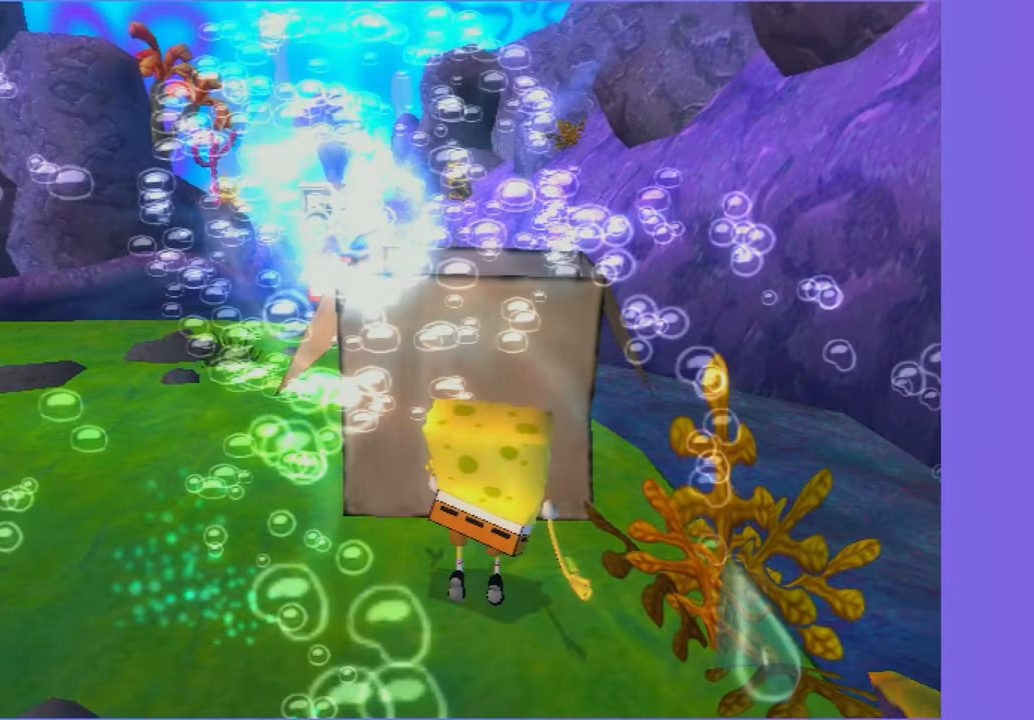
{"dt_ms": 500, "buttons": [], "left_stick": "up", "right_stick": "center", "button_events": []}
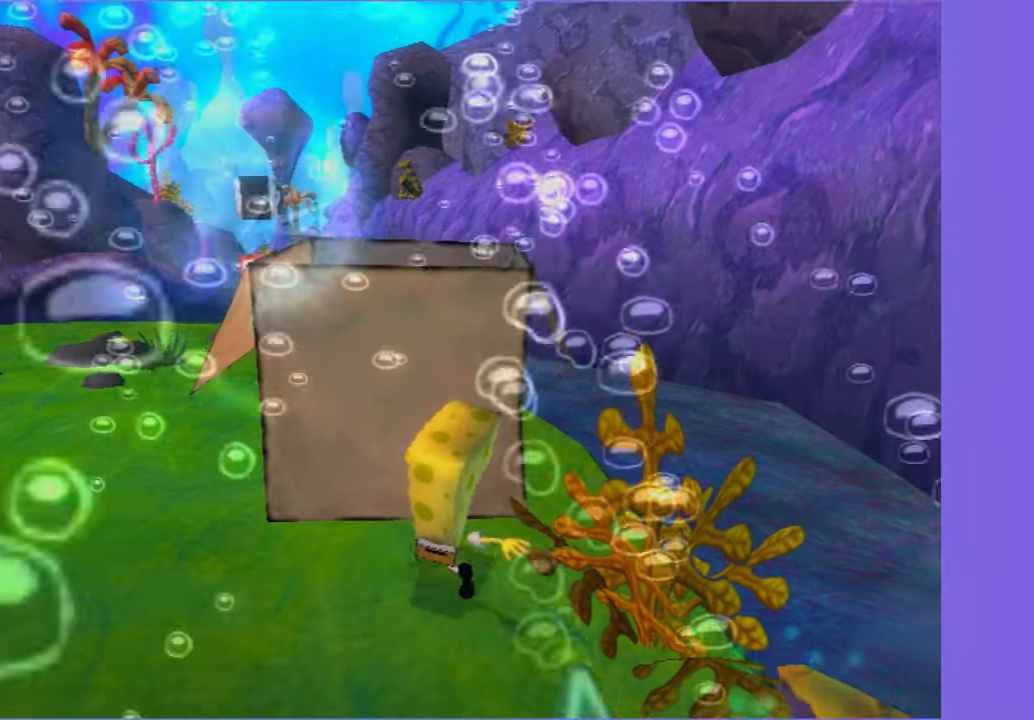
{"dt_ms": 500, "buttons": [], "left_stick": "up", "right_stick": "center", "button_events": []}
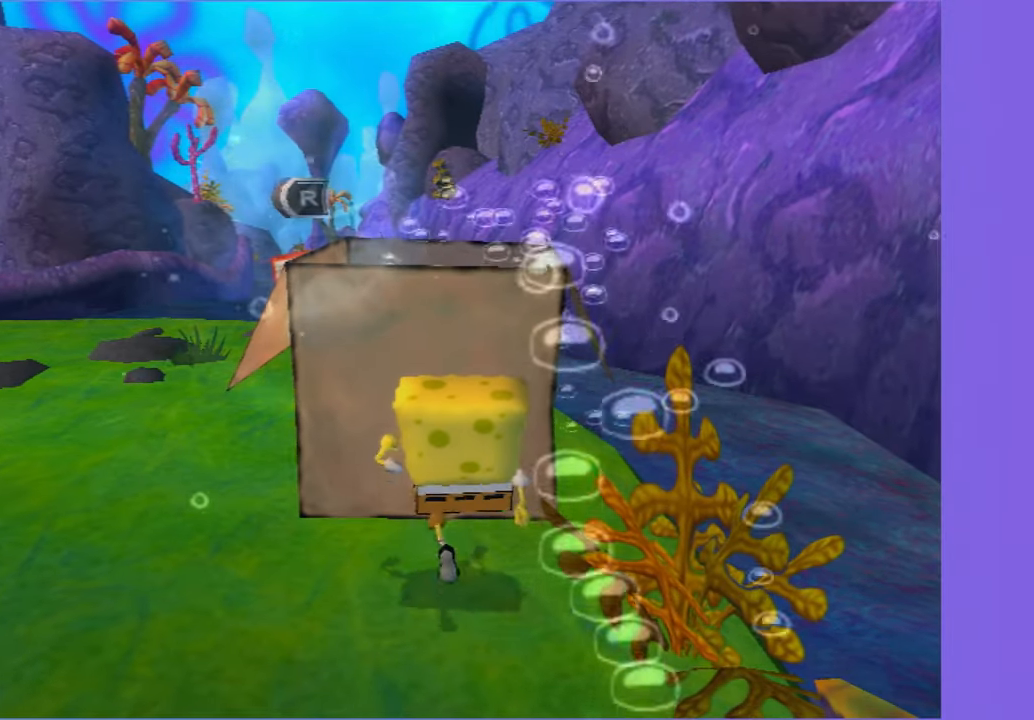
{"dt_ms": 500, "buttons": [], "left_stick": "up", "right_stick": "center", "button_events": []}
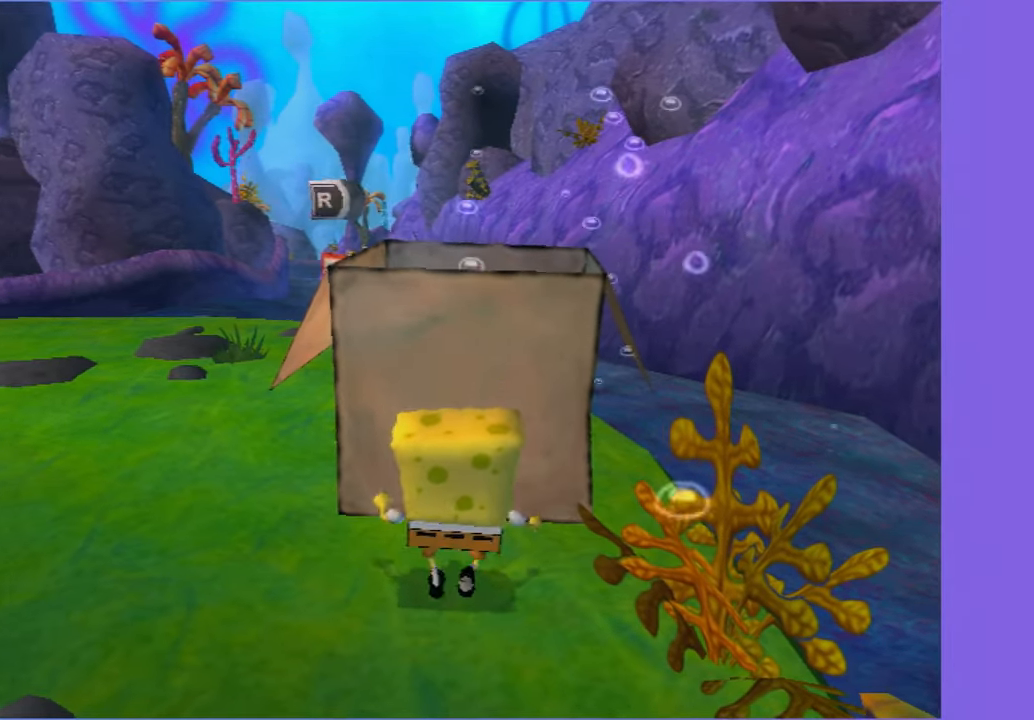
{"dt_ms": 500, "buttons": [], "left_stick": "center", "right_stick": "center", "button_events": [[250, "B", "down"], [267, "L2", "down"], [317, "B", "up"], [350, "L2", "up"]]}
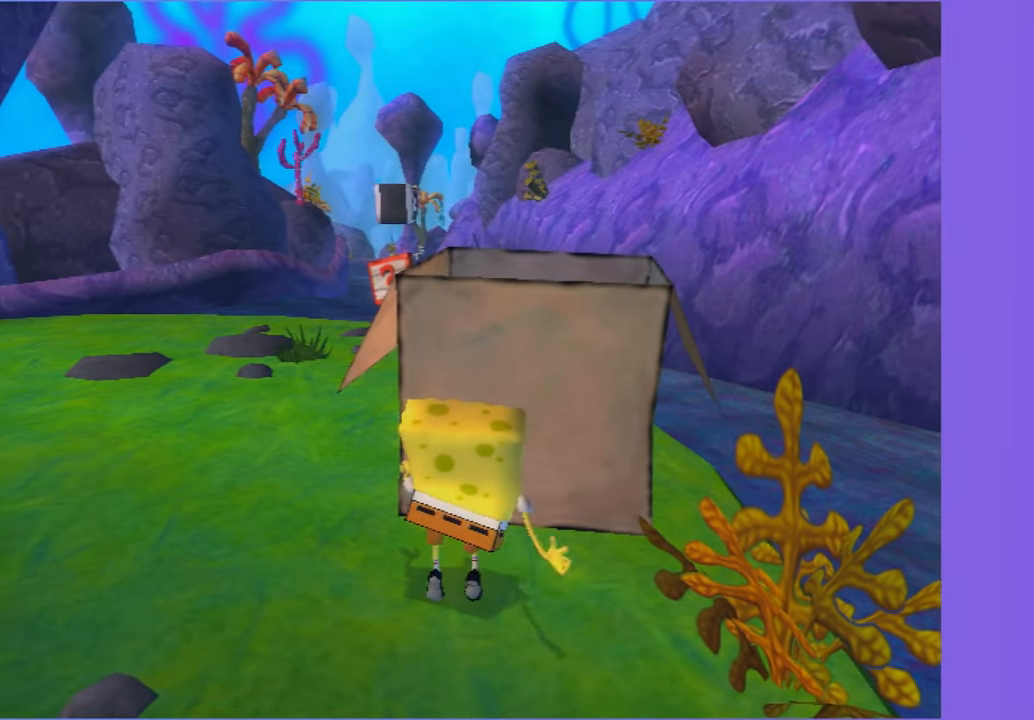
{"dt_ms": 500, "buttons": ["DPAD_UP"], "left_stick": "center", "right_stick": "center", "button_events": [[117, "DPAD_RIGHT", "down"], [334, "DPAD_RIGHT", "up"], [450, "DPAD_UP", "down"]]}
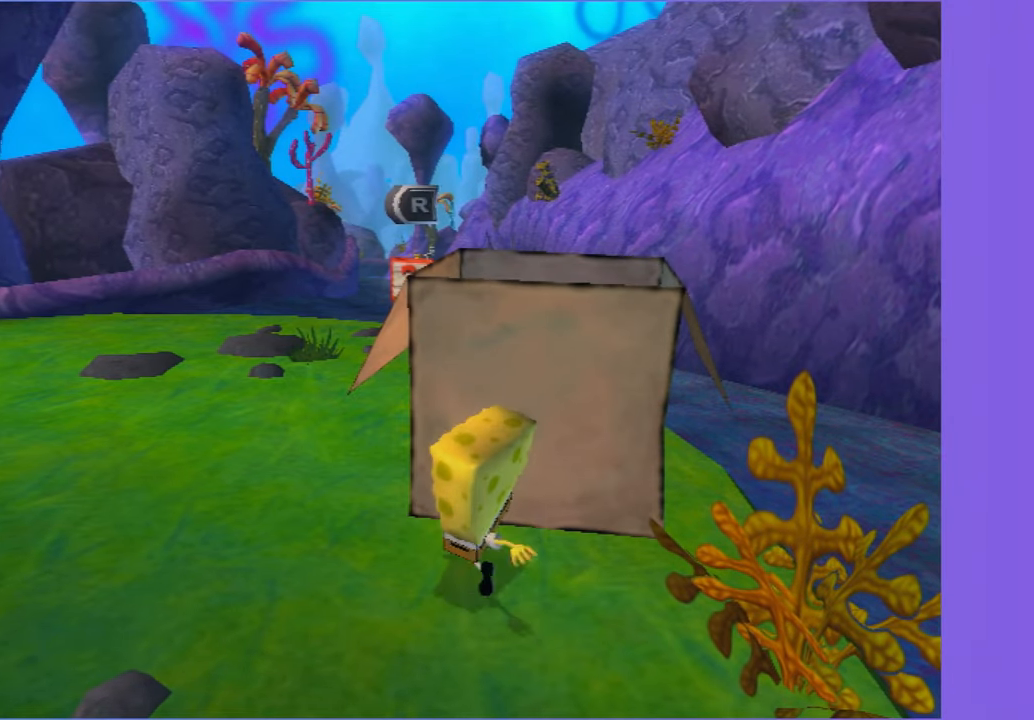
{"dt_ms": 500, "buttons": [], "left_stick": "center", "right_stick": "center", "button_events": [[234, "B", "down"], [234, "L2", "down"], [300, "B", "up"], [300, "DPAD_UP", "up"], [334, "L2", "up"]]}
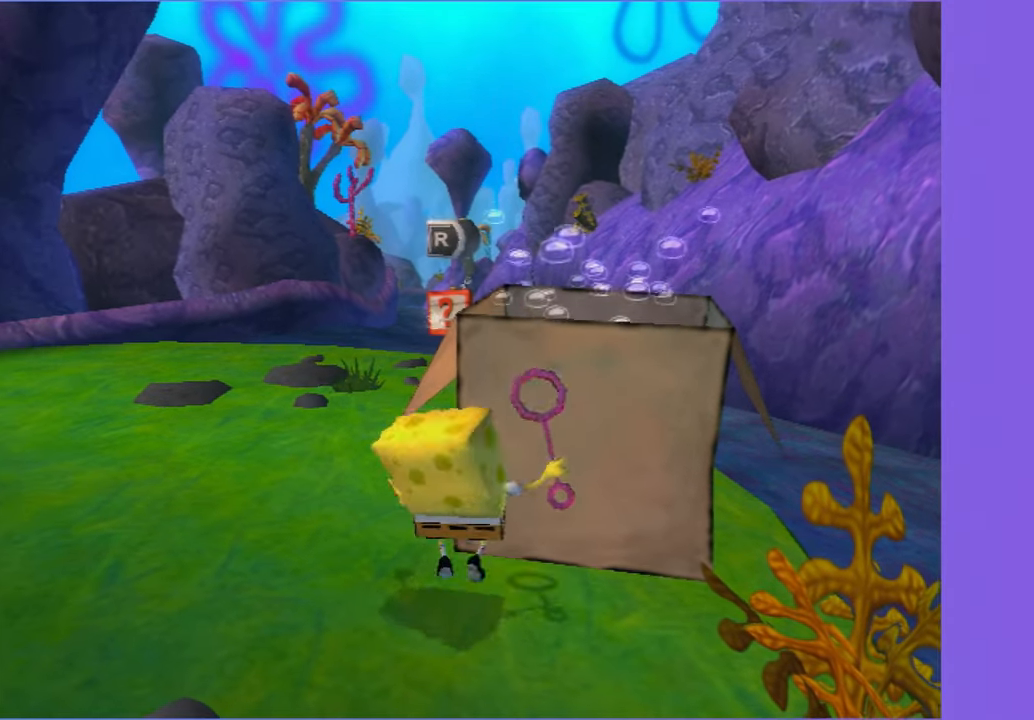
{"dt_ms": 500, "buttons": ["DPAD_RIGHT"], "left_stick": "center", "right_stick": "center", "button_events": [[34, "DPAD_RIGHT", "down"]]}
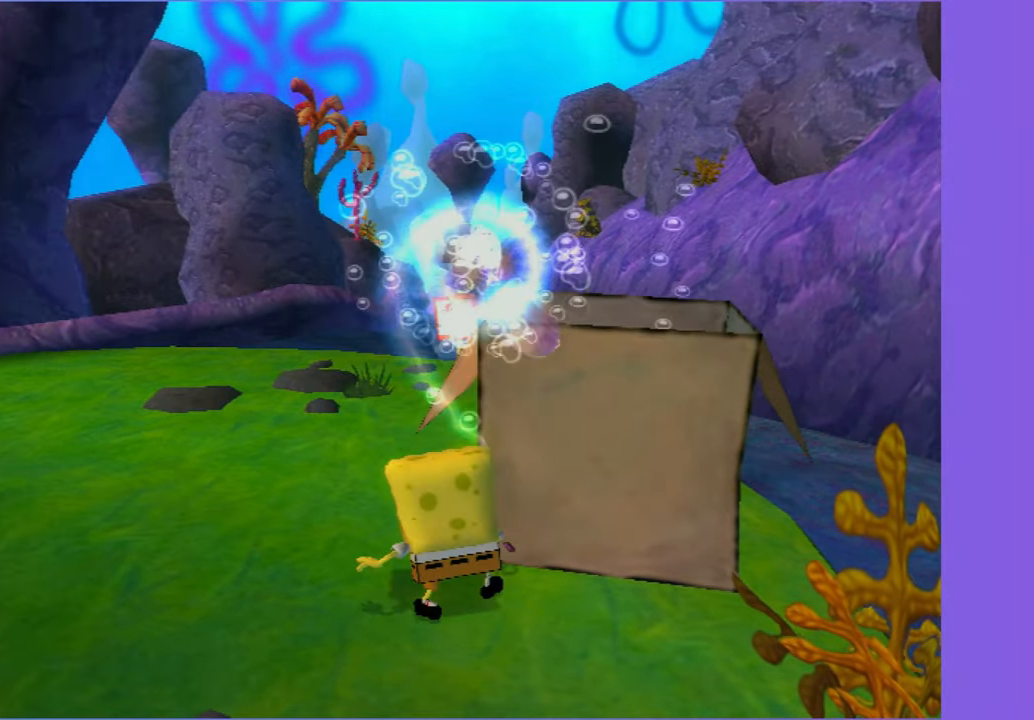
{"dt_ms": 500, "buttons": [], "left_stick": "center", "right_stick": "center", "button_events": [[334, "B", "down"], [350, "L2", "down"], [417, "B", "up"], [417, "DPAD_RIGHT", "up"], [450, "L2", "up"]]}
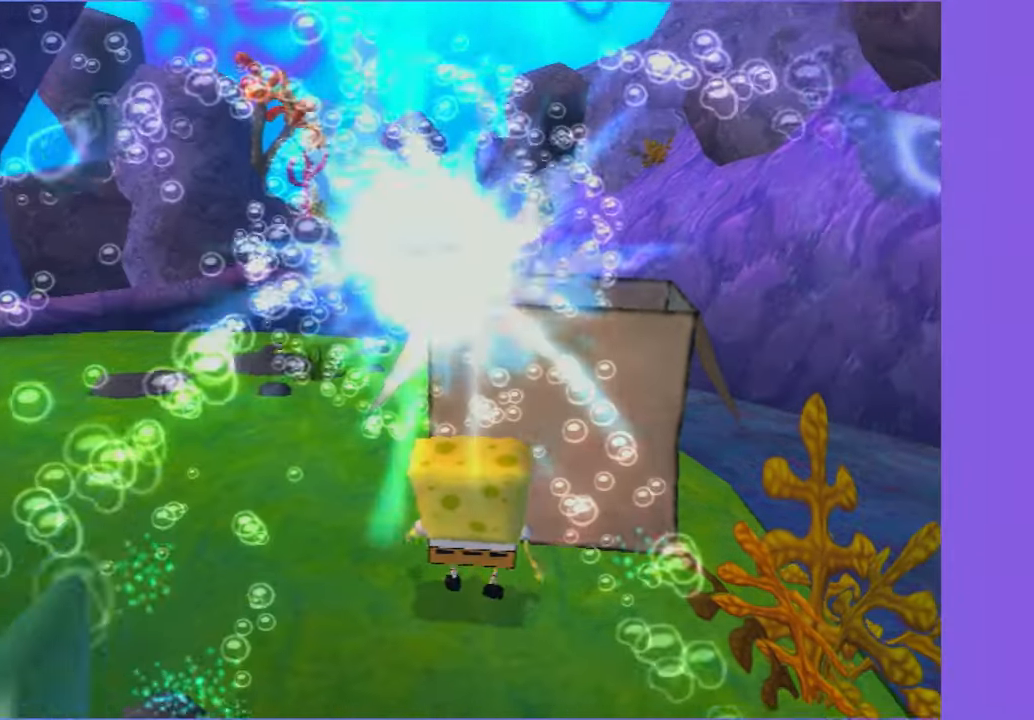
{"dt_ms": 500, "buttons": [], "left_stick": "center", "right_stick": "center", "button_events": []}
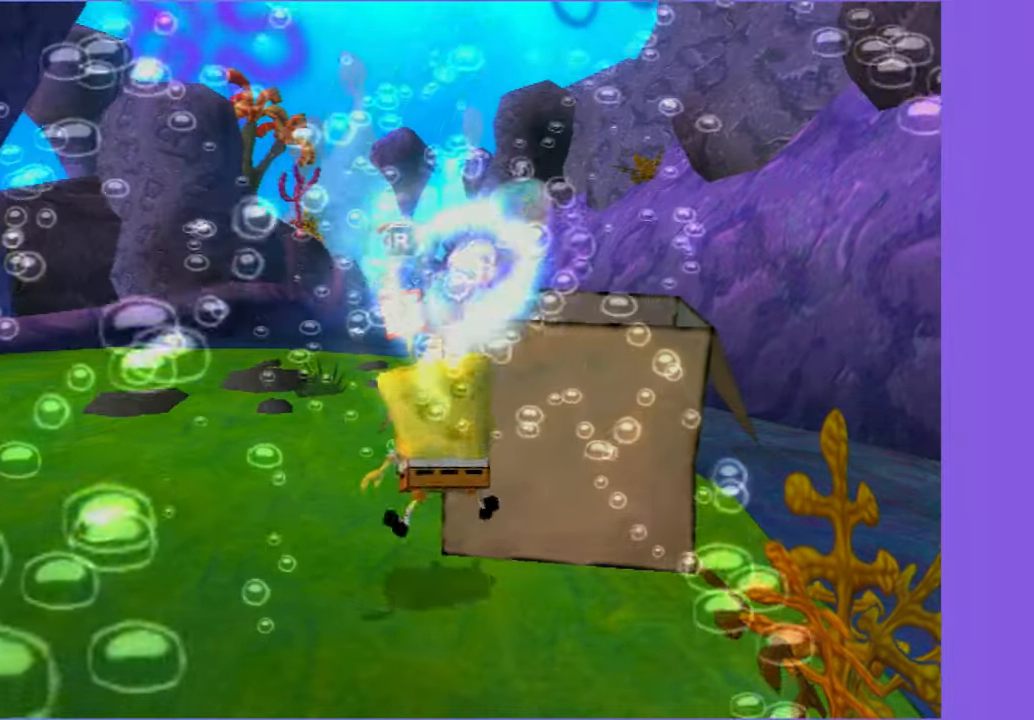
{"dt_ms": 500, "buttons": [], "left_stick": "down-left", "right_stick": "center", "button_events": []}
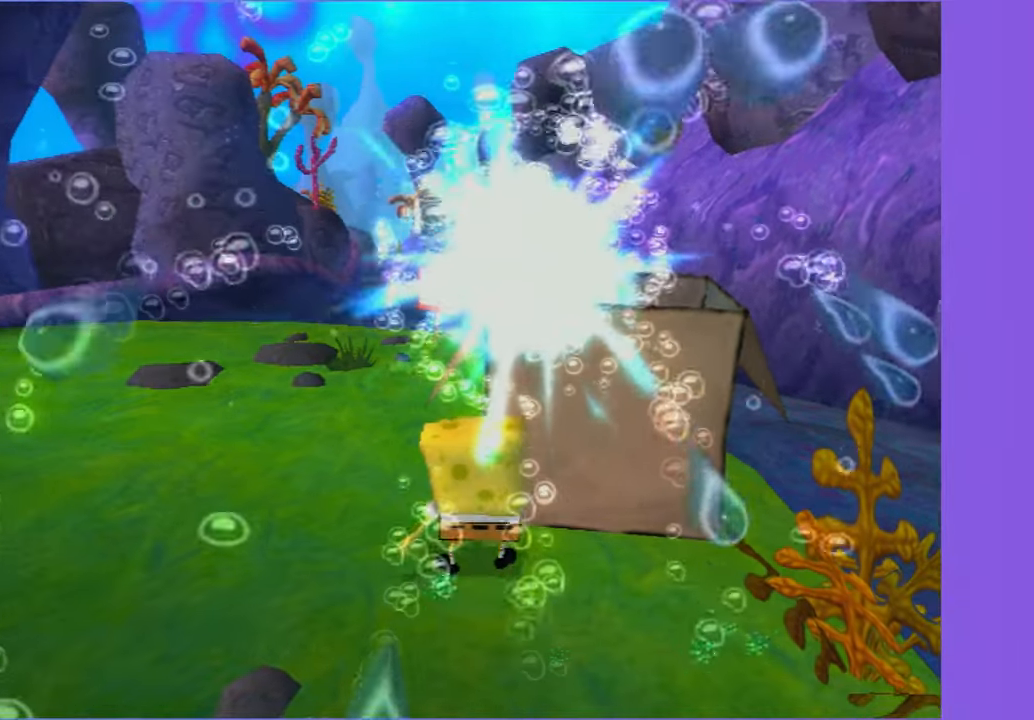
{"dt_ms": 1000, "buttons": [], "left_stick": "down", "right_stick": "center", "button_events": [[266, "A", "down"], [483, "A", "up"]]}
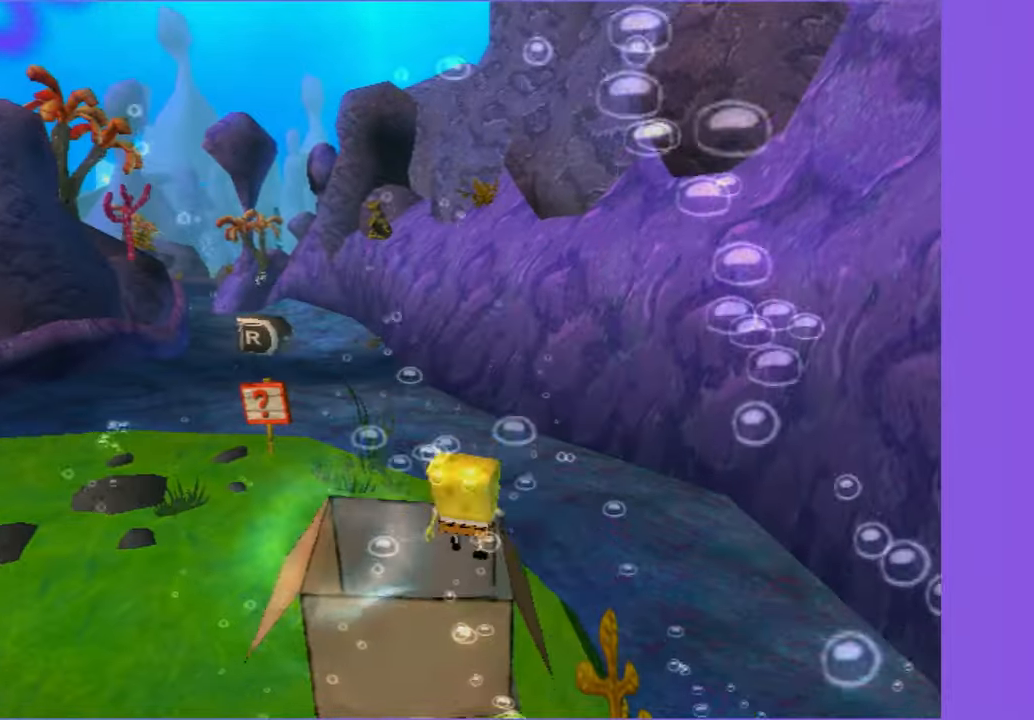
{"dt_ms": 500, "buttons": [], "left_stick": "up-right", "right_stick": "center", "button_events": []}
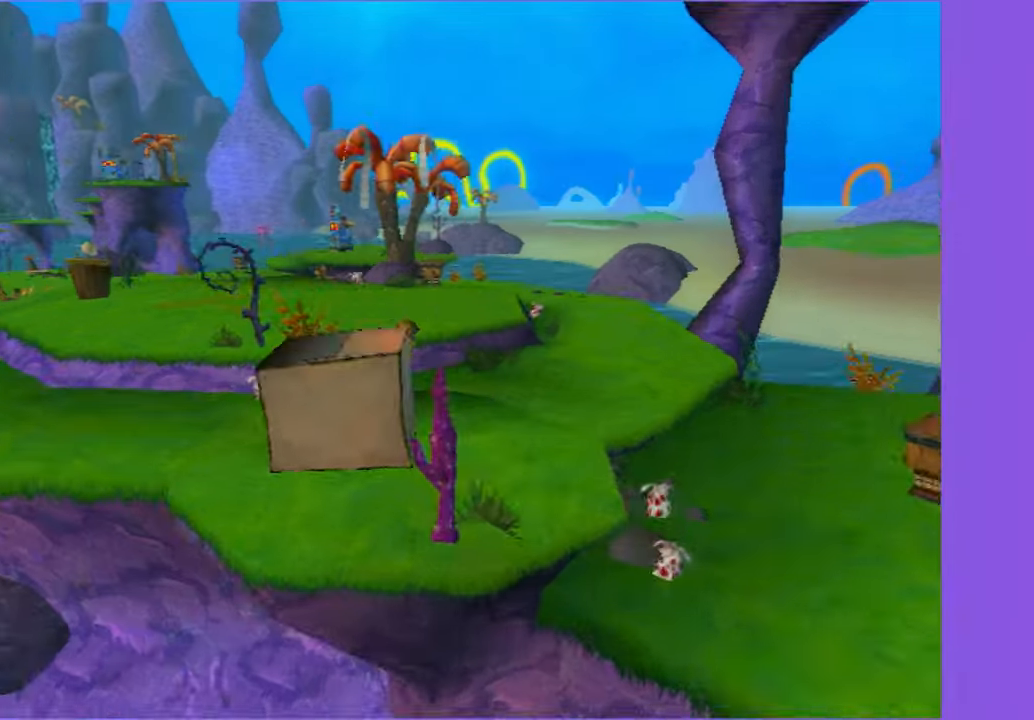
{"dt_ms": 500, "buttons": [], "left_stick": "up-right", "right_stick": "left", "button_events": [[16, "X", "down"], [116, "X", "up"]]}
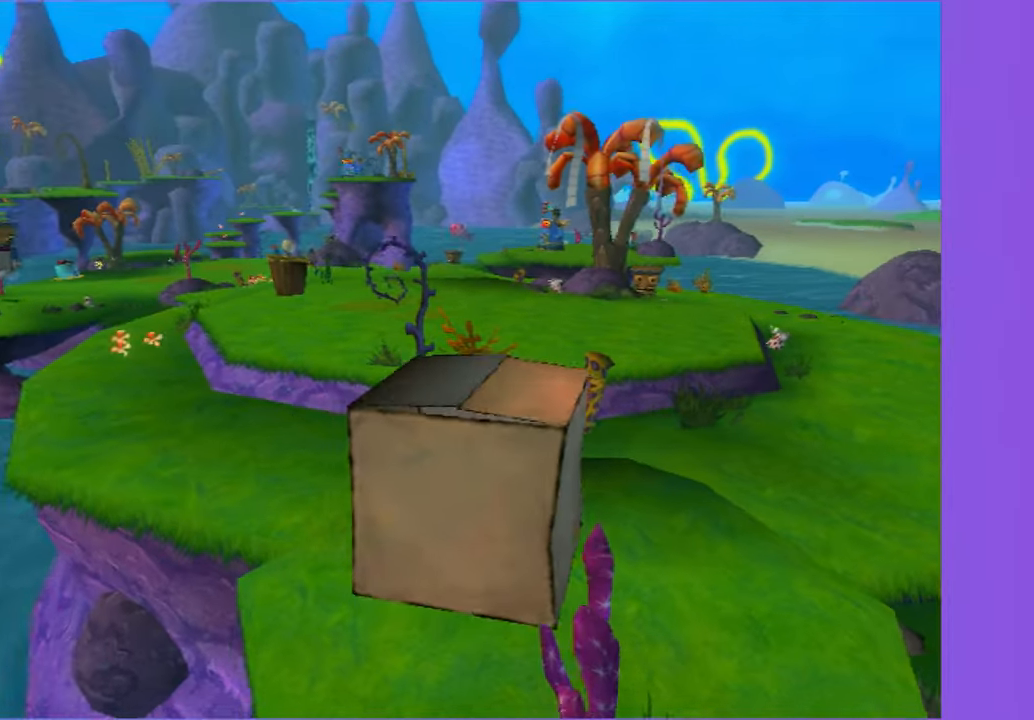
{"dt_ms": 500, "buttons": [], "left_stick": "up-right", "right_stick": "center", "button_events": []}
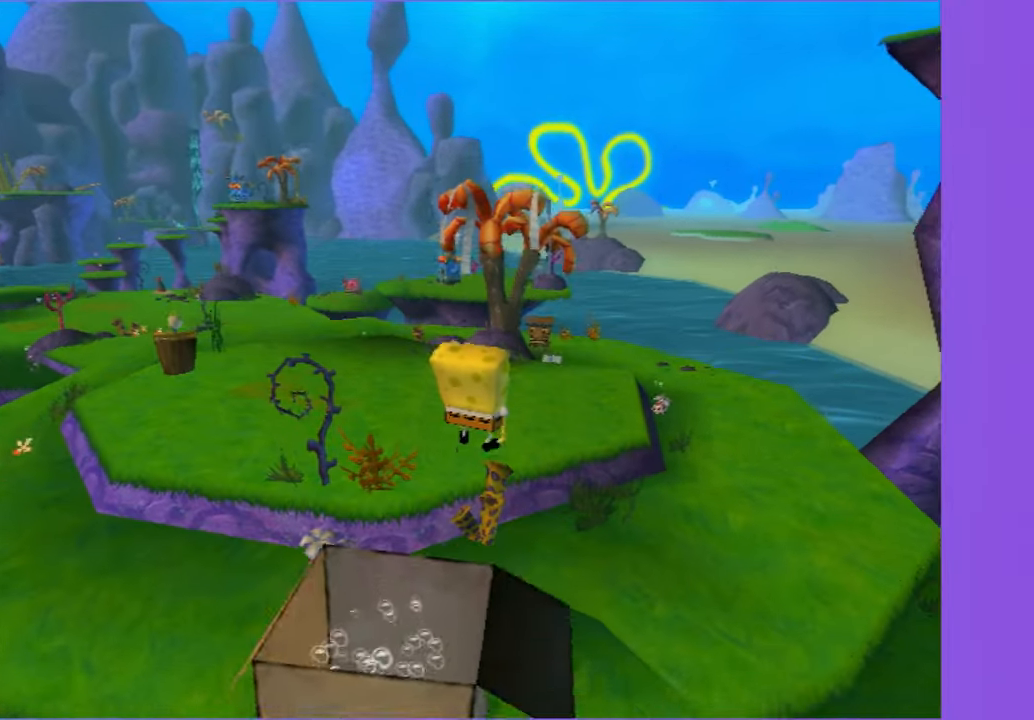
{"dt_ms": 500, "buttons": [], "left_stick": "up", "right_stick": "center", "button_events": []}
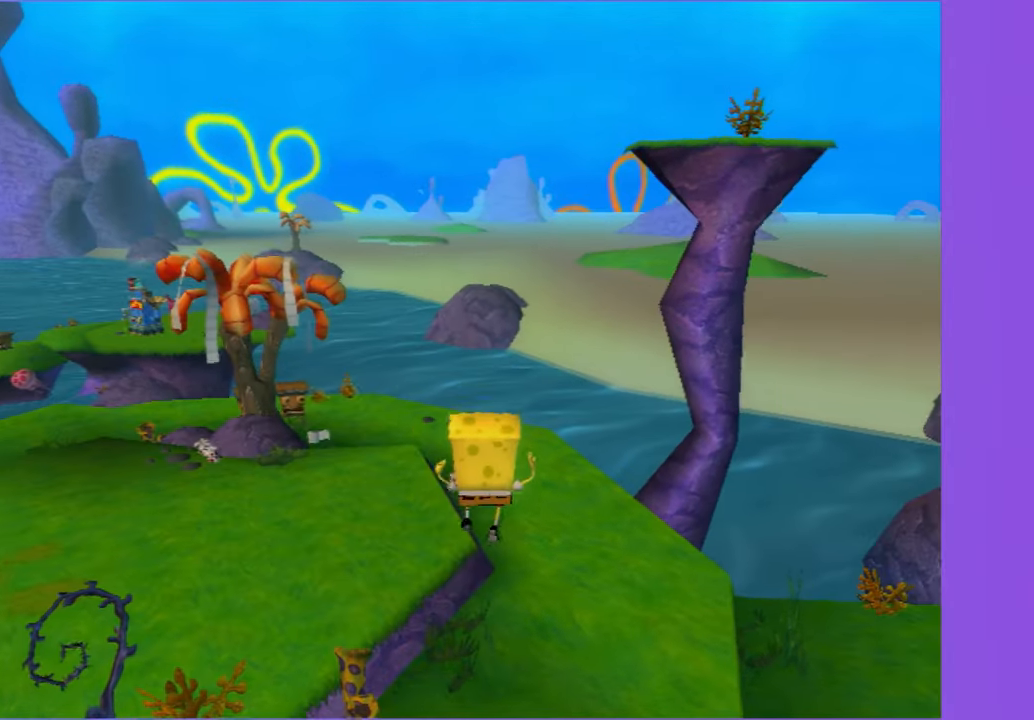
{"dt_ms": 500, "buttons": ["X"], "left_stick": "up-right", "right_stick": "center", "button_events": [[433, "X", "down"]]}
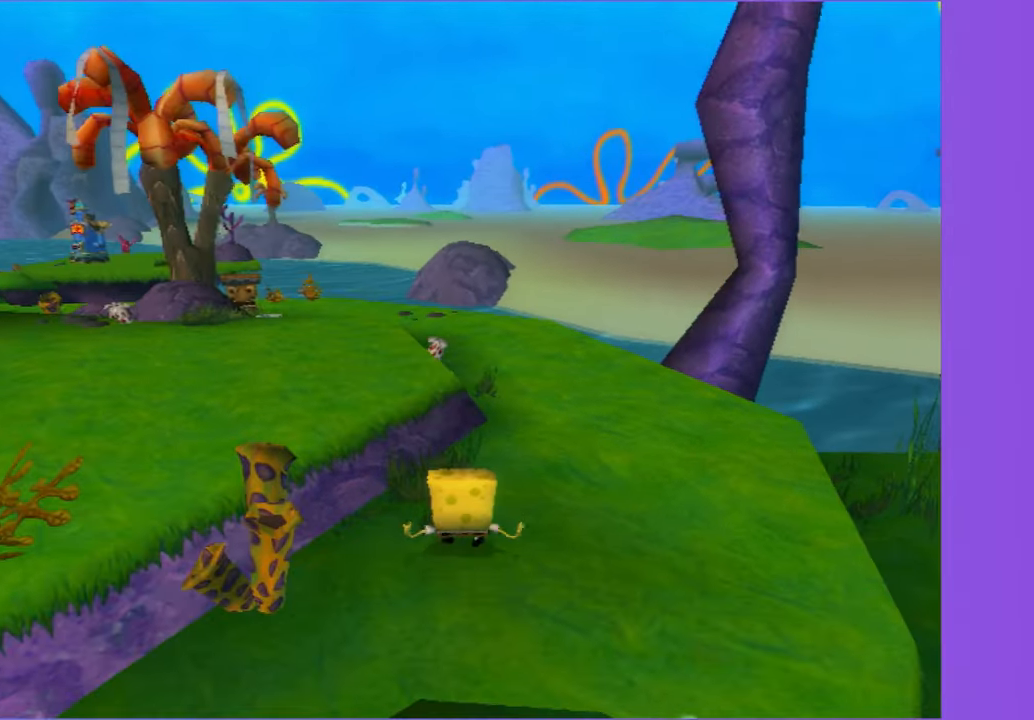
{"dt_ms": 500, "buttons": [], "left_stick": "up-left", "right_stick": "center", "button_events": [[33, "X", "up"]]}
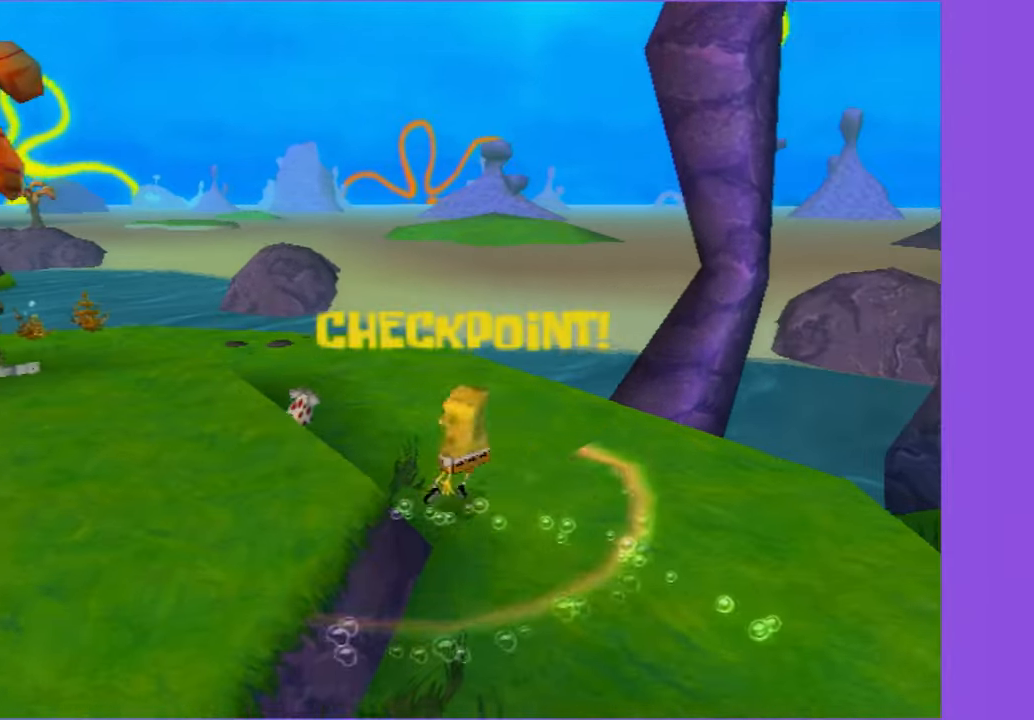
{"dt_ms": 500, "buttons": [], "left_stick": "up", "right_stick": "center", "button_events": []}
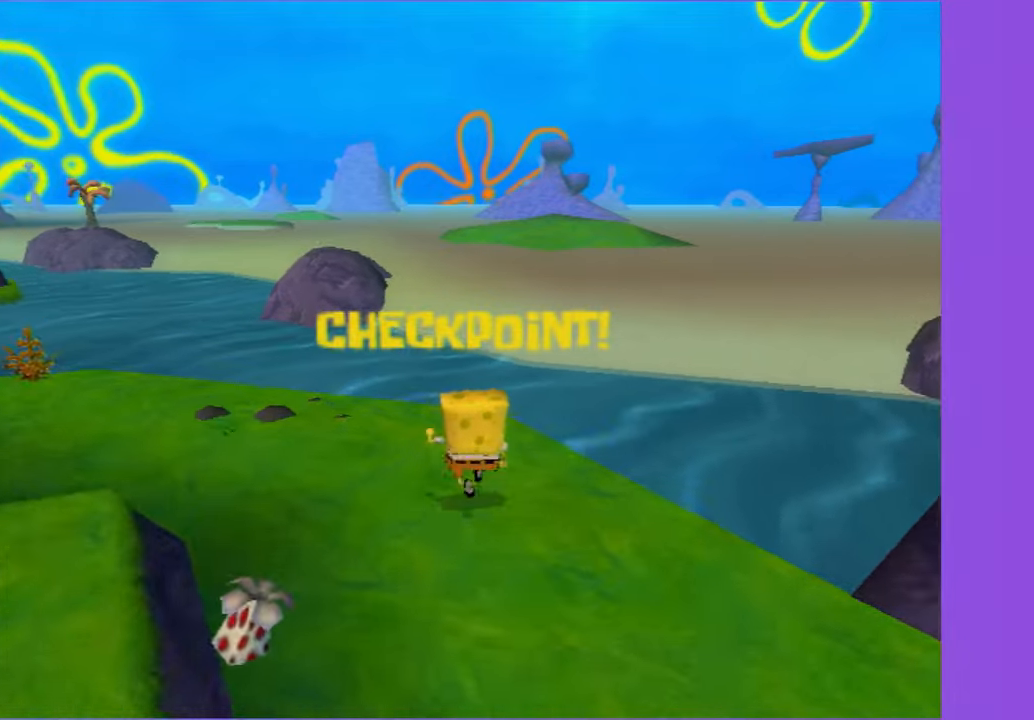
{"dt_ms": 500, "buttons": ["A"], "left_stick": "up", "right_stick": "center", "button_events": [[417, "A", "down"]]}
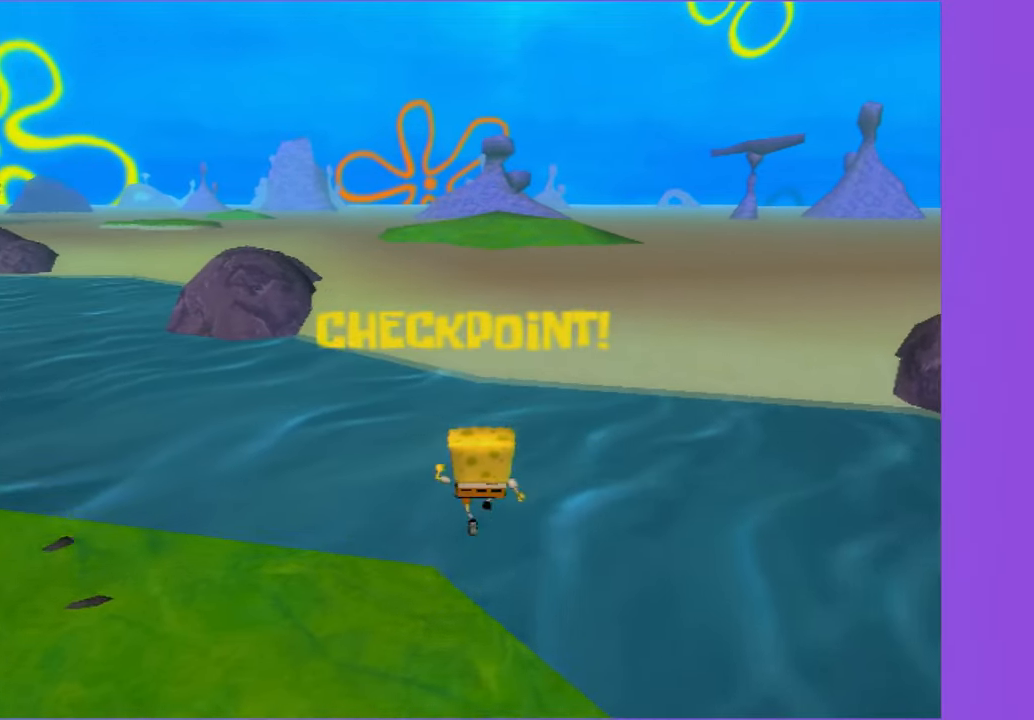
{"dt_ms": 500, "buttons": [], "left_stick": "up", "right_stick": "center", "button_events": [[450, "A", "up"]]}